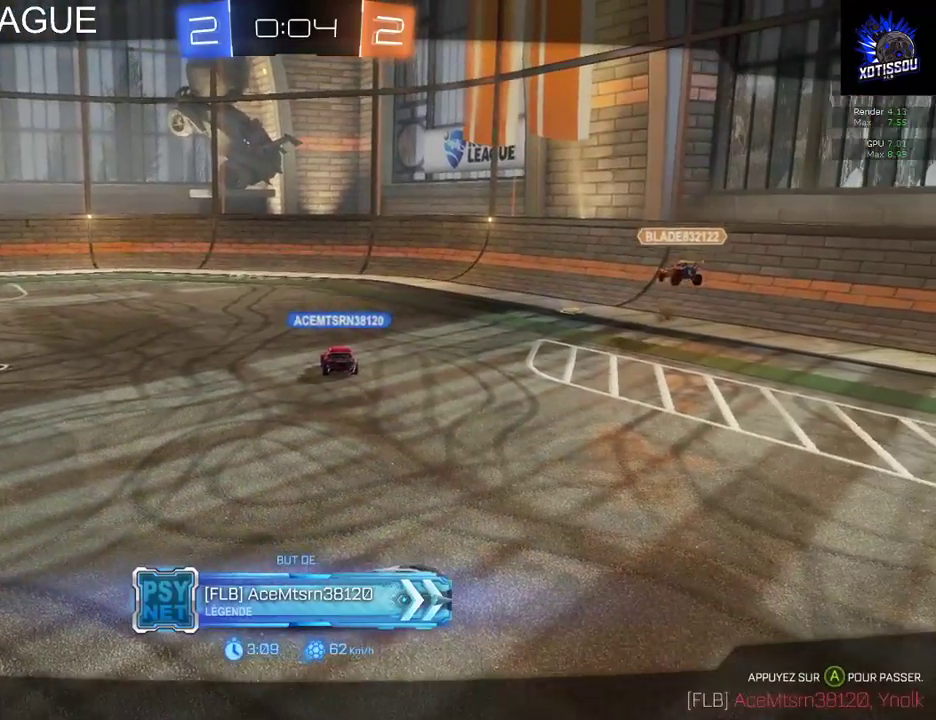
Gameplay with a controller (Xbox layout); each line is a JSON object with the inputs held at the frame after it. "events" lists button and stick changes between this image and that frame as [ms after this image, input, new state], when the widget could be followed in between.
{"buttons": [], "left_stick": "center", "right_stick": "left", "events": [[240, "right_stick", "up"], [360, "right_stick", "up-left"], [460, "right_stick", "left"]]}
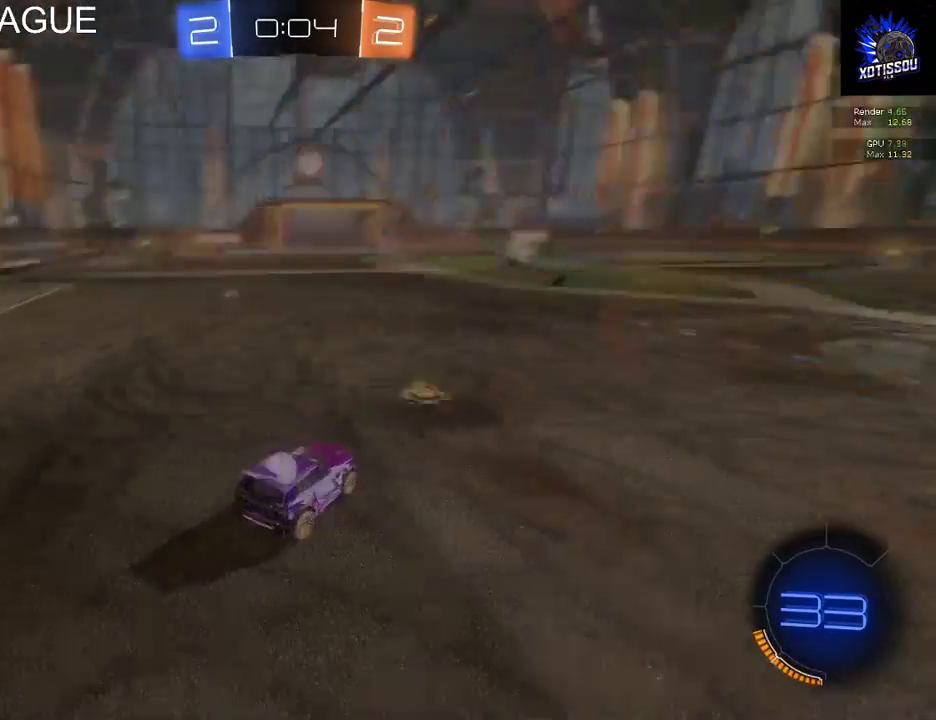
{"buttons": [], "left_stick": "left", "right_stick": "right", "events": [[20, "right_stick", "center"], [440, "right_stick", "right"], [460, "left_stick", "left"]]}
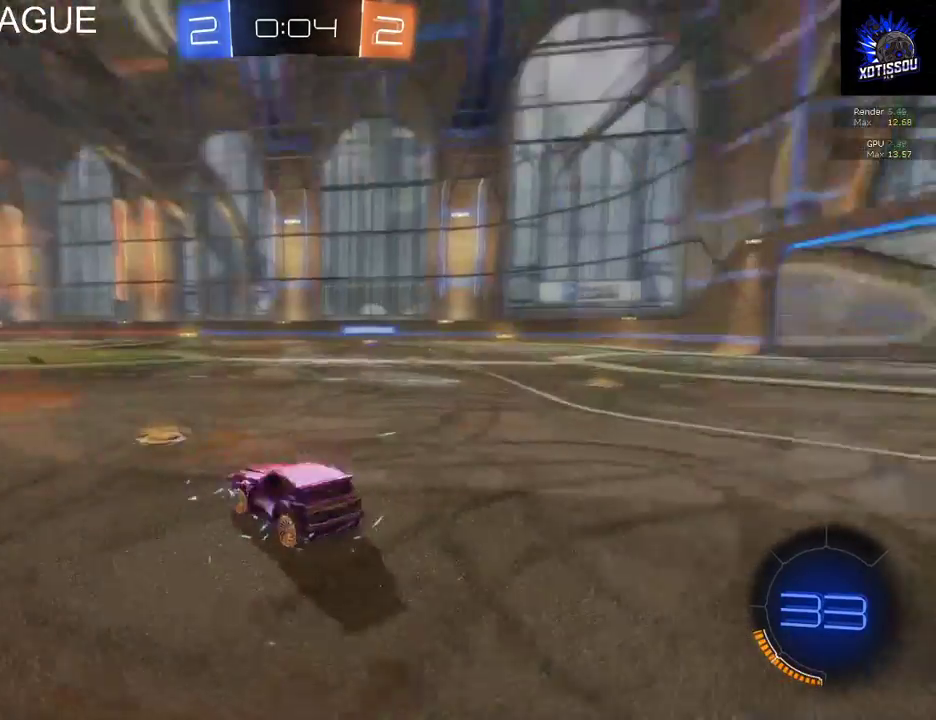
{"buttons": [], "left_stick": "left", "right_stick": "center", "events": [[140, "left_stick", "center"], [140, "right_stick", "up"], [200, "left_stick", "right"], [280, "right_stick", "center"], [360, "left_stick", "center"], [420, "left_stick", "left"]]}
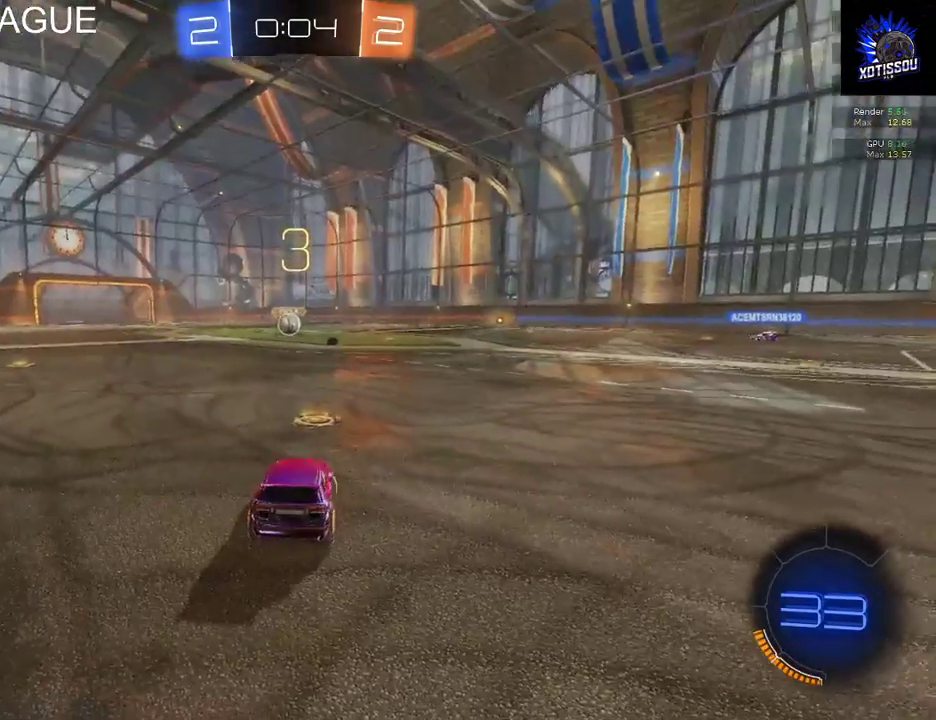
{"buttons": [], "left_stick": "right", "right_stick": "center", "events": [[60, "left_stick", "center"], [120, "left_stick", "right"], [240, "left_stick", "left"], [440, "left_stick", "right"]]}
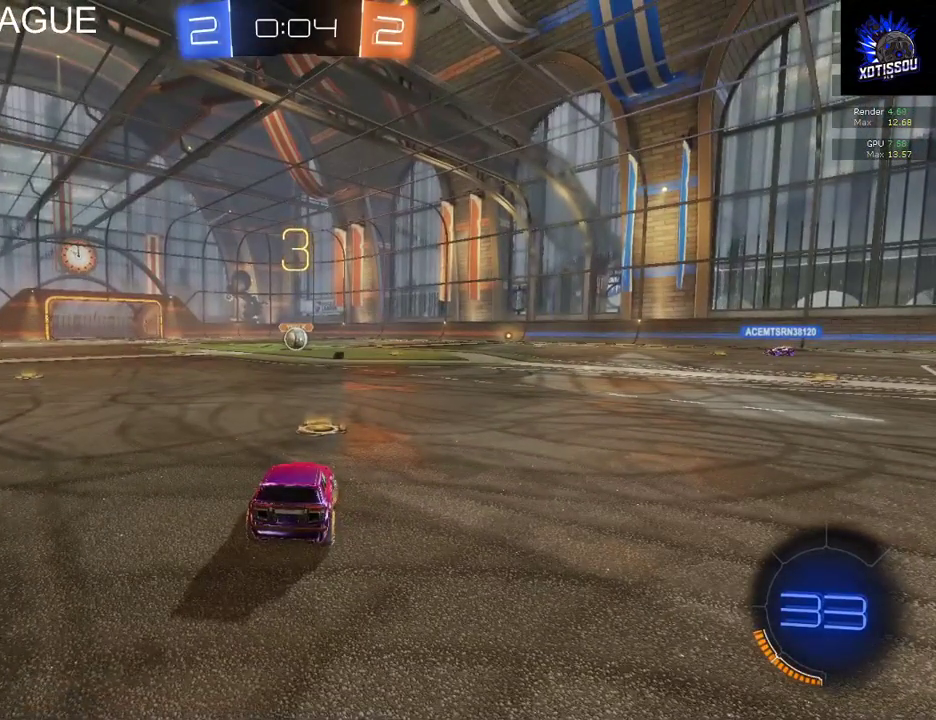
{"buttons": ["B", "R2"], "left_stick": "left", "right_stick": "center", "events": [[60, "R2", "down"], [60, "left_stick", "center"], [180, "left_stick", "left"], [340, "B", "down"]]}
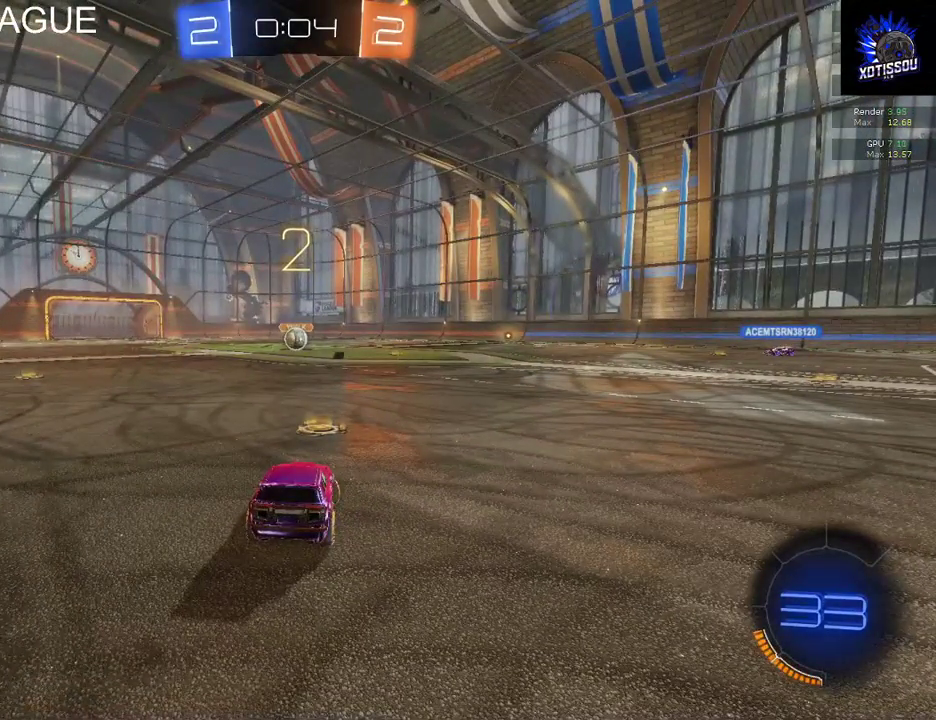
{"buttons": ["B", "R2"], "left_stick": "left", "right_stick": "center", "events": []}
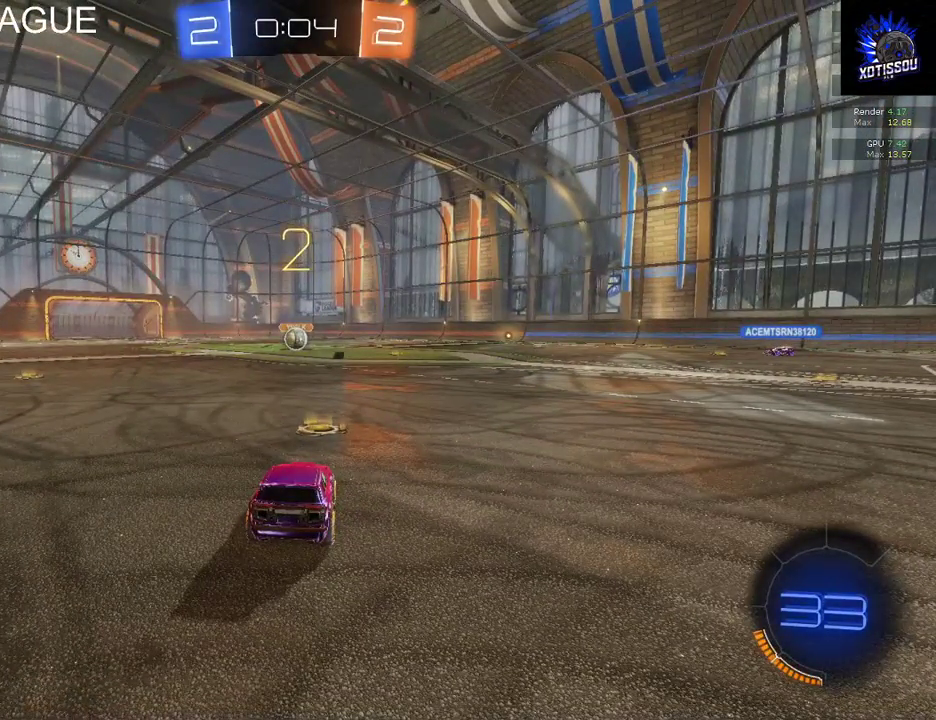
{"buttons": ["B", "R2"], "left_stick": "left", "right_stick": "center", "events": []}
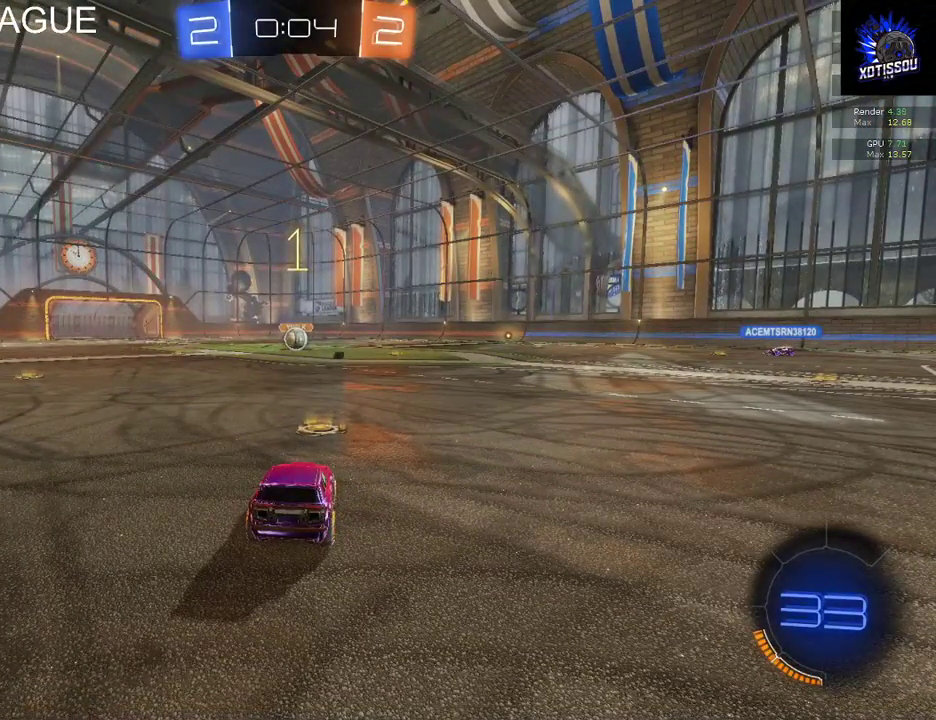
{"buttons": ["B", "R2"], "left_stick": "left", "right_stick": "center", "events": [[100, "left_stick", "center"], [240, "left_stick", "down-left"], [320, "left_stick", "left"]]}
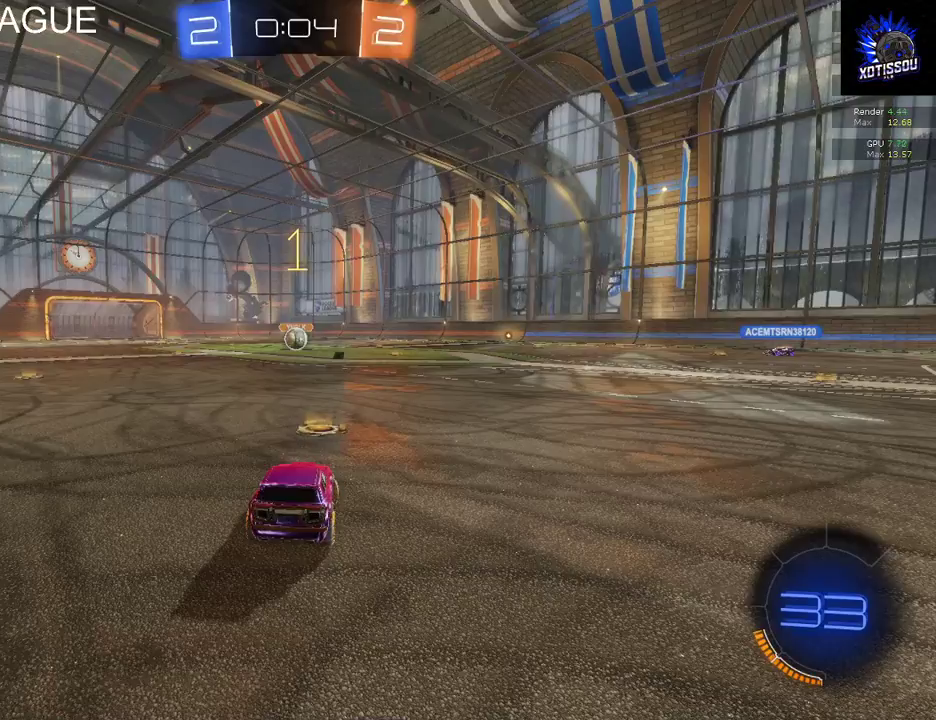
{"buttons": ["B", "R2"], "left_stick": "center", "right_stick": "center", "events": [[180, "left_stick", "center"]]}
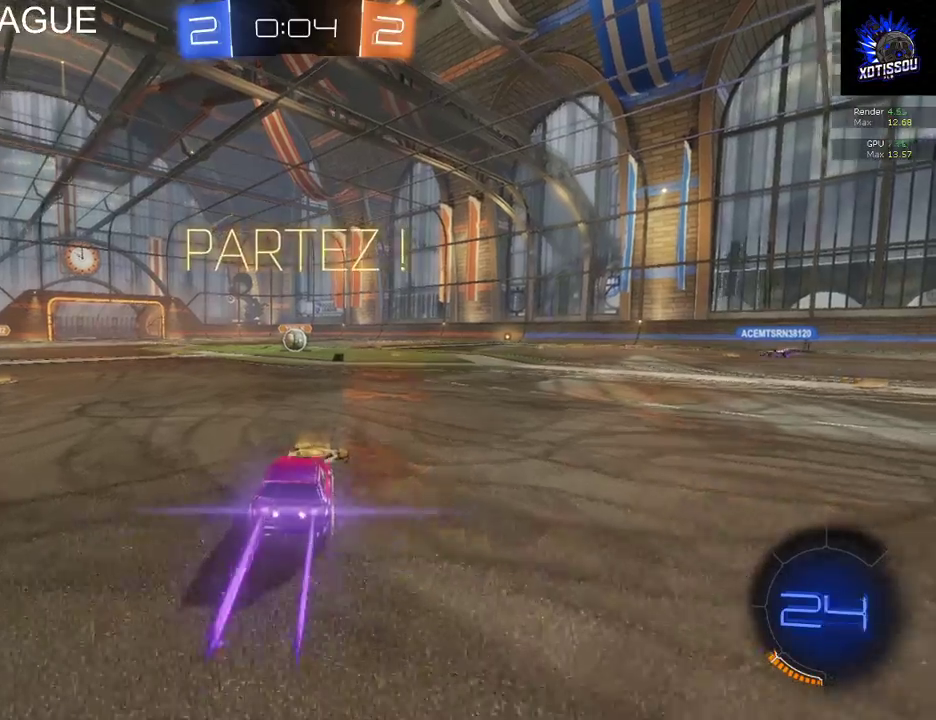
{"buttons": ["B", "R2"], "left_stick": "center", "right_stick": "center", "events": [[380, "left_stick", "down-left"], [460, "left_stick", "center"]]}
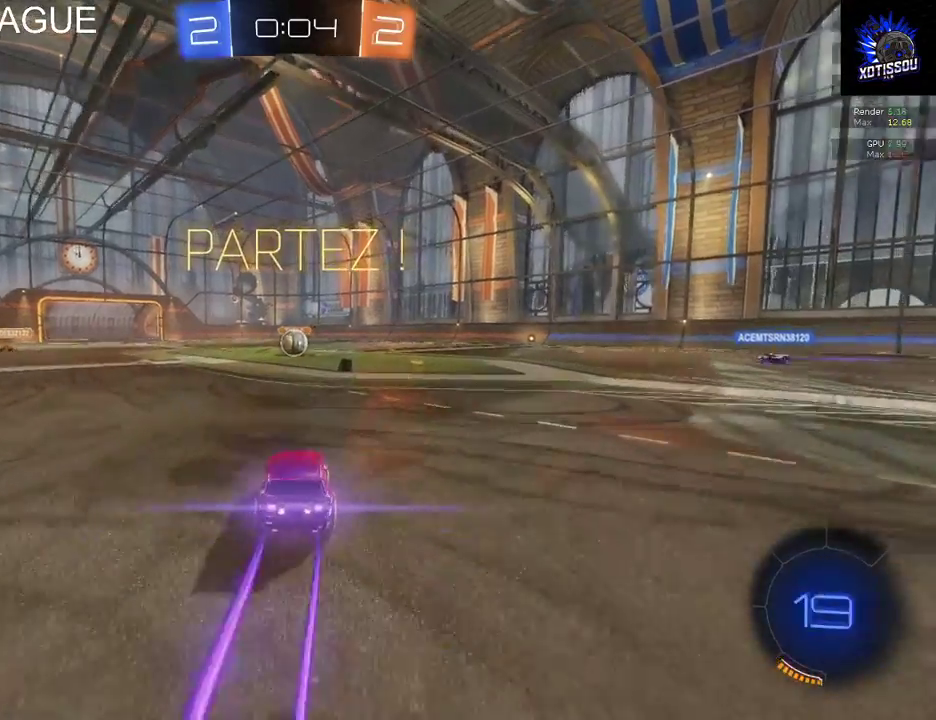
{"buttons": ["B", "R2"], "left_stick": "center", "right_stick": "center", "events": []}
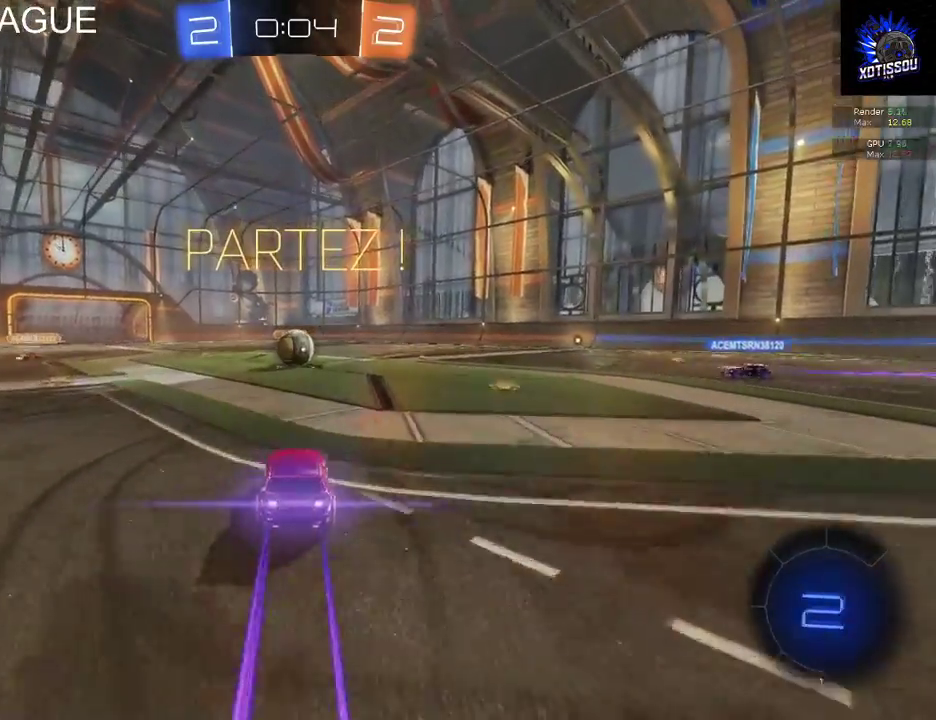
{"buttons": ["R2"], "left_stick": "up-right", "right_stick": "center", "events": [[320, "B", "up"], [460, "left_stick", "up-right"]]}
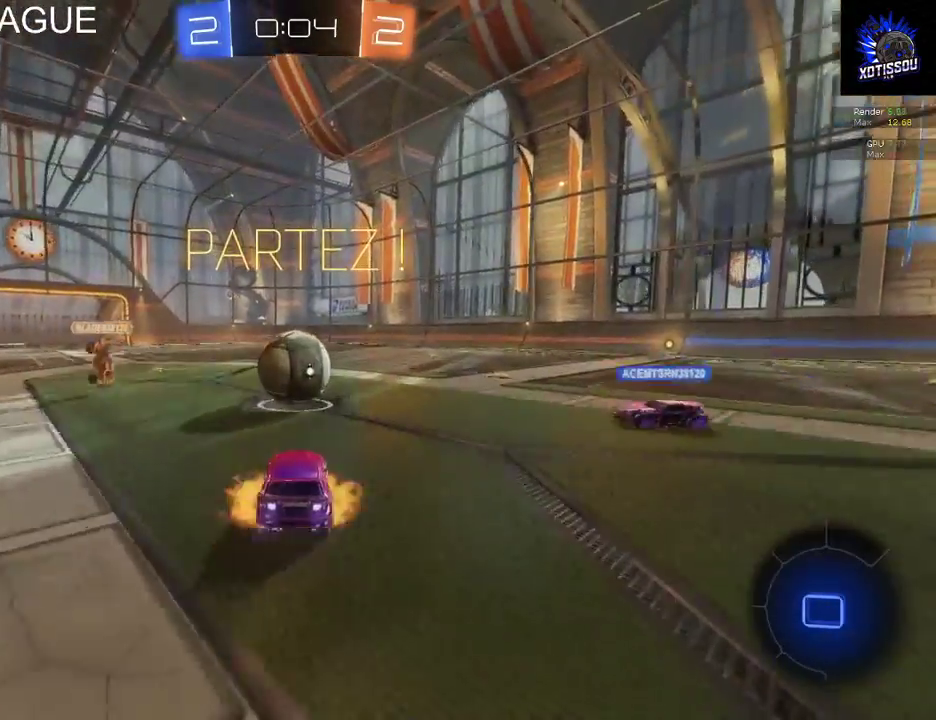
{"buttons": ["R2"], "left_stick": "up", "right_stick": "center", "events": [[20, "A", "down"], [120, "A", "up"], [180, "A", "down"], [320, "A", "up"], [400, "left_stick", "up"]]}
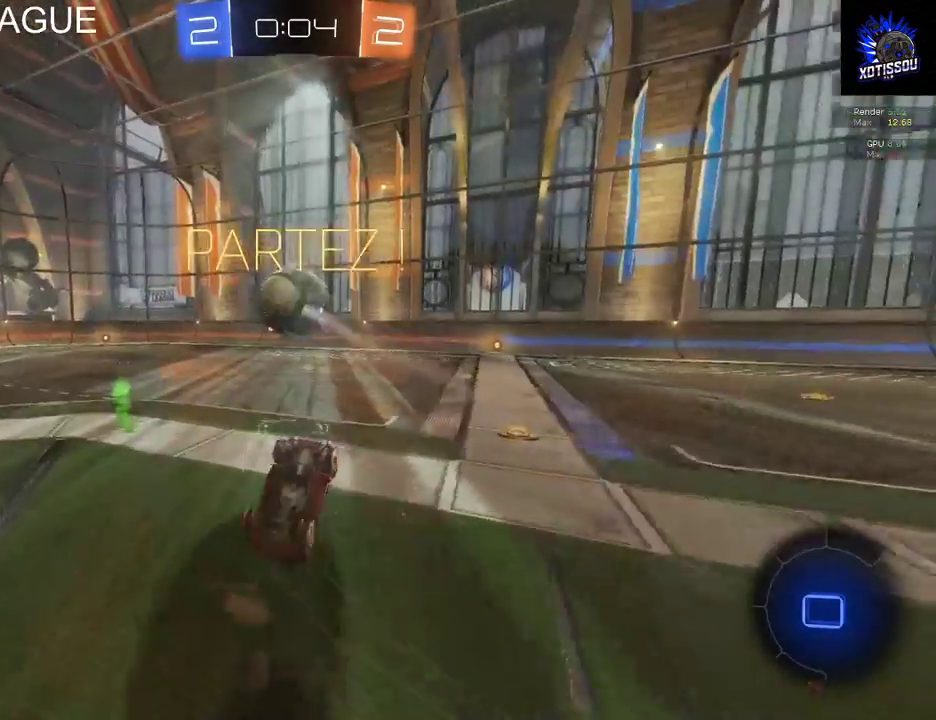
{"buttons": ["R2"], "left_stick": "left", "right_stick": "center", "events": [[340, "left_stick", "center"], [500, "left_stick", "left"]]}
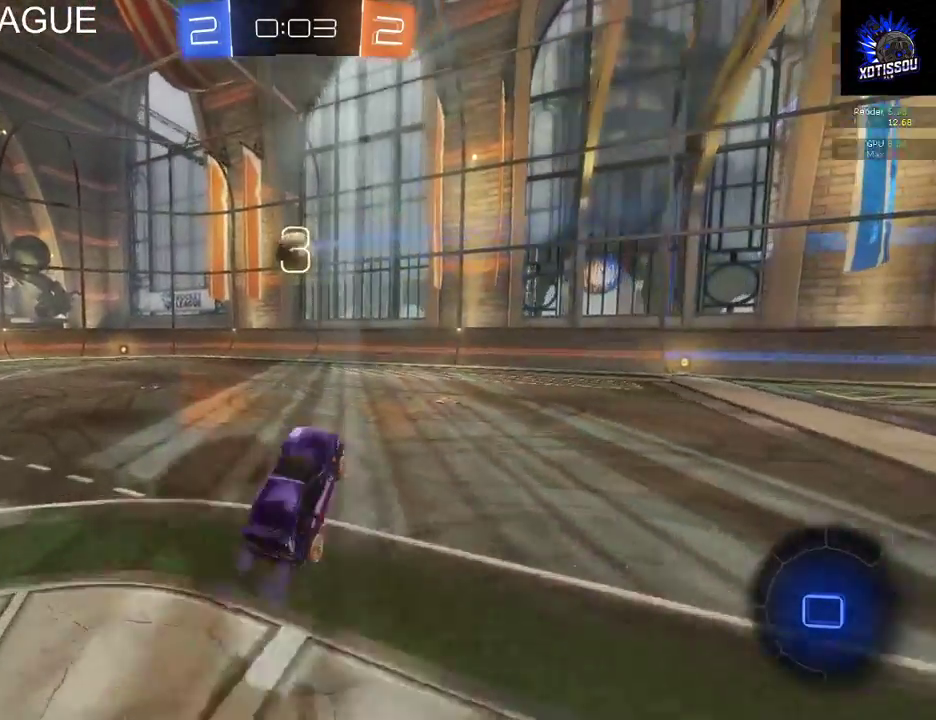
{"buttons": ["R2"], "left_stick": "down-left", "right_stick": "center", "events": [[80, "R2", "up"], [300, "left_stick", "down-left"], [460, "R2", "down"]]}
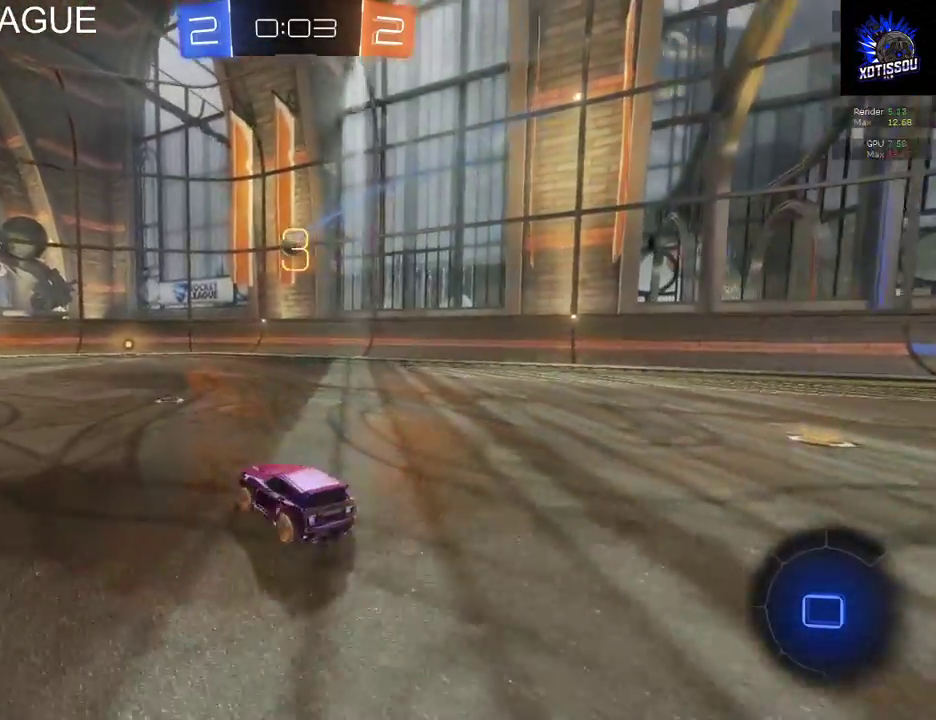
{"buttons": ["L2"], "left_stick": "down-left", "right_stick": "center", "events": [[280, "R2", "up"], [380, "L2", "down"]]}
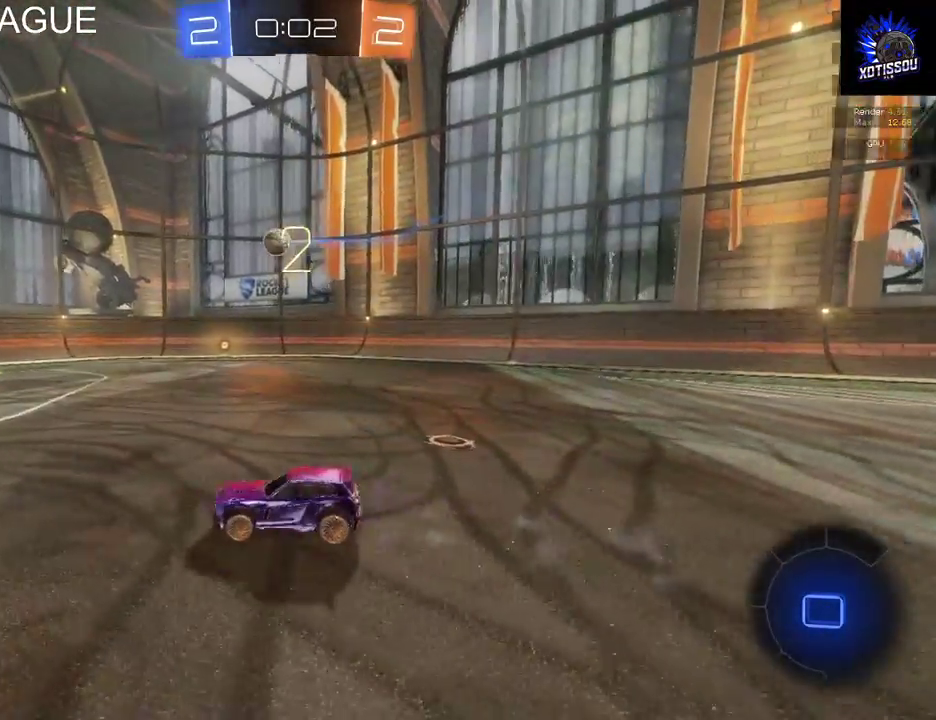
{"buttons": ["R2"], "left_stick": "right", "right_stick": "center", "events": [[20, "R2", "down"], [60, "L2", "up"], [60, "left_stick", "left"], [180, "left_stick", "center"], [340, "left_stick", "right"]]}
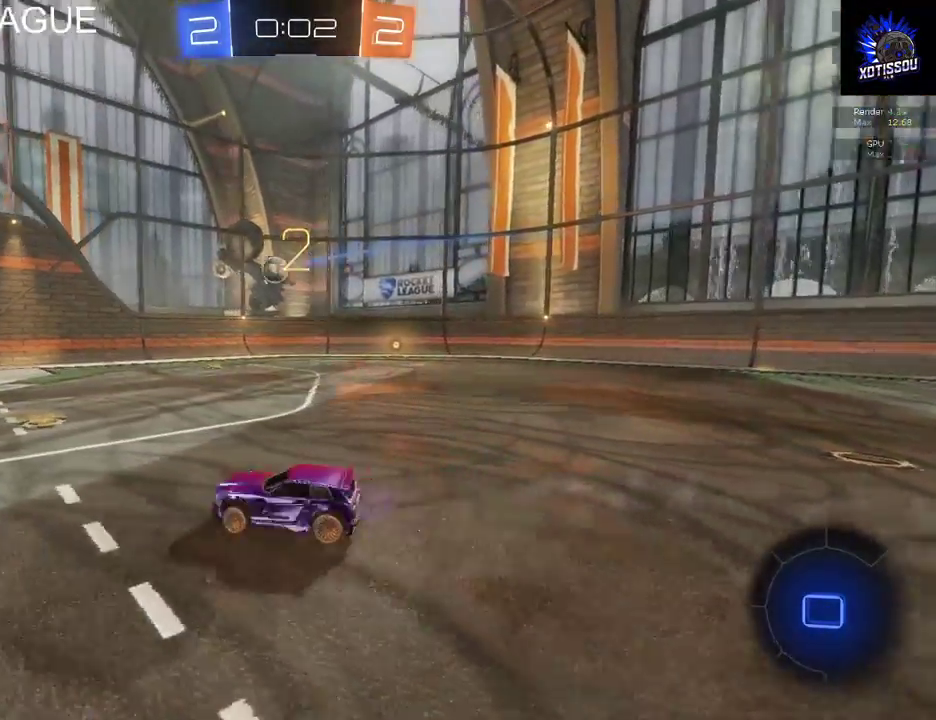
{"buttons": [], "left_stick": "center", "right_stick": "center", "events": [[20, "R2", "up"], [420, "left_stick", "center"]]}
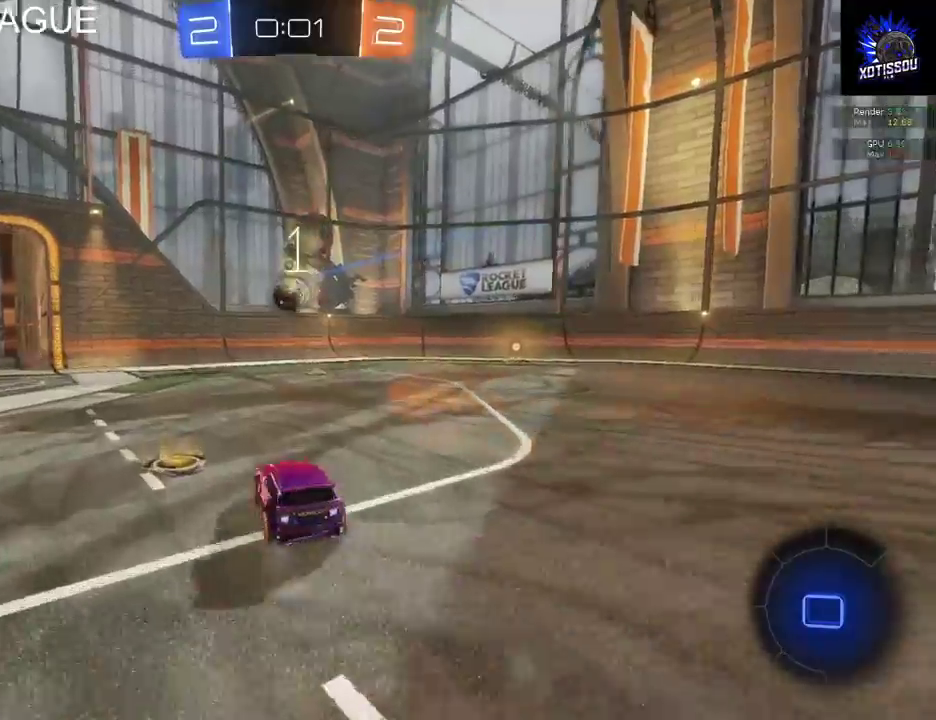
{"buttons": ["A", "R2"], "left_stick": "up-left", "right_stick": "center", "events": [[20, "R2", "down"], [280, "left_stick", "up-left"], [440, "A", "down"]]}
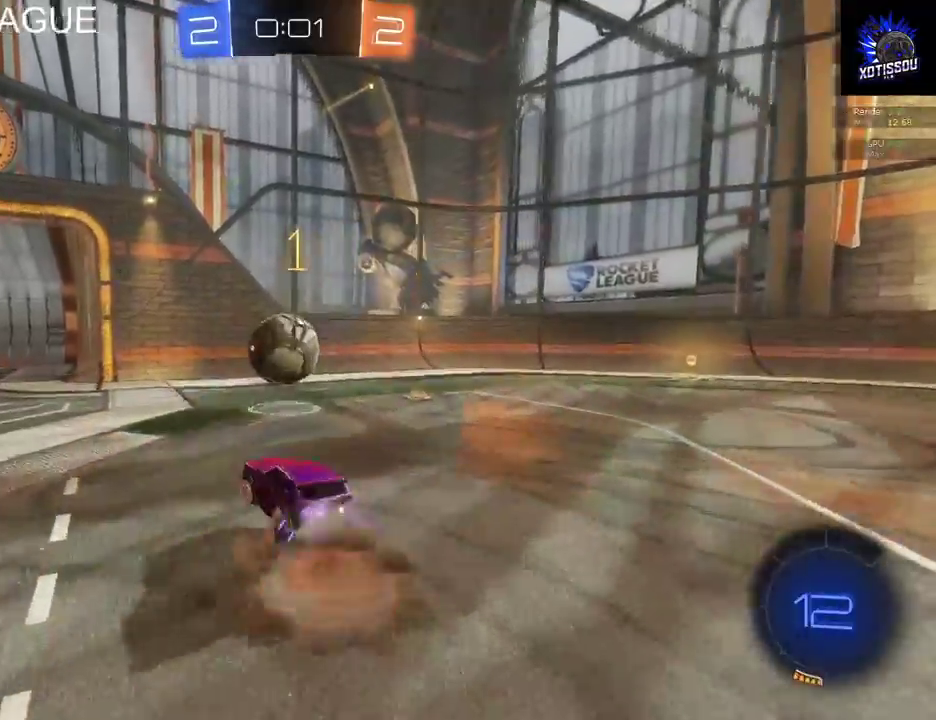
{"buttons": ["R2"], "left_stick": "center", "right_stick": "center", "events": [[40, "A", "up"], [100, "A", "down"], [240, "A", "up"], [420, "left_stick", "center"]]}
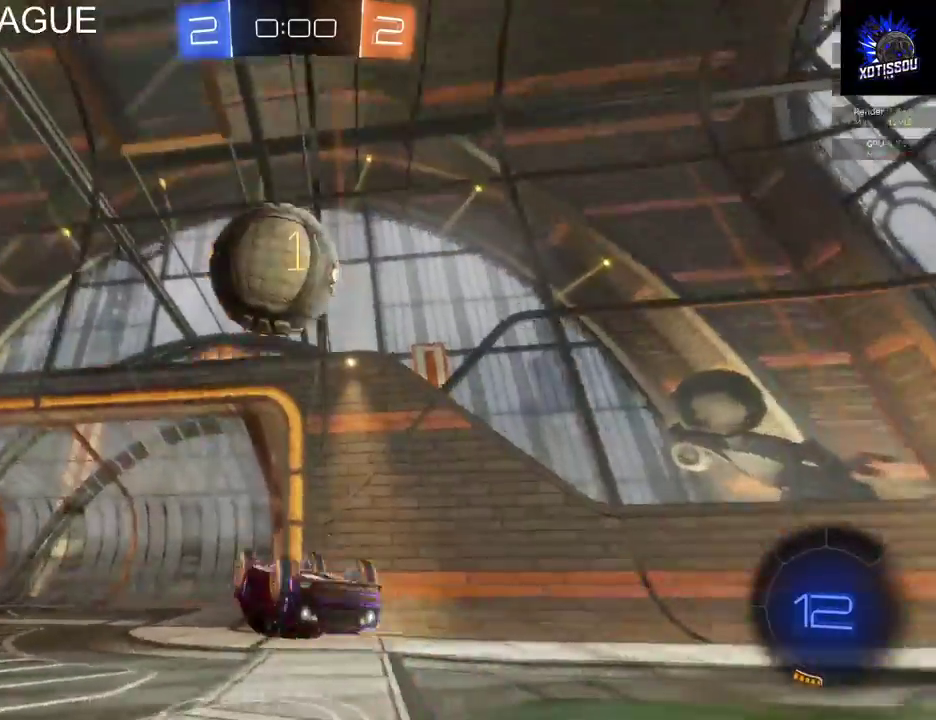
{"buttons": [], "left_stick": "left", "right_stick": "center", "events": [[240, "left_stick", "left"], [380, "R2", "up"]]}
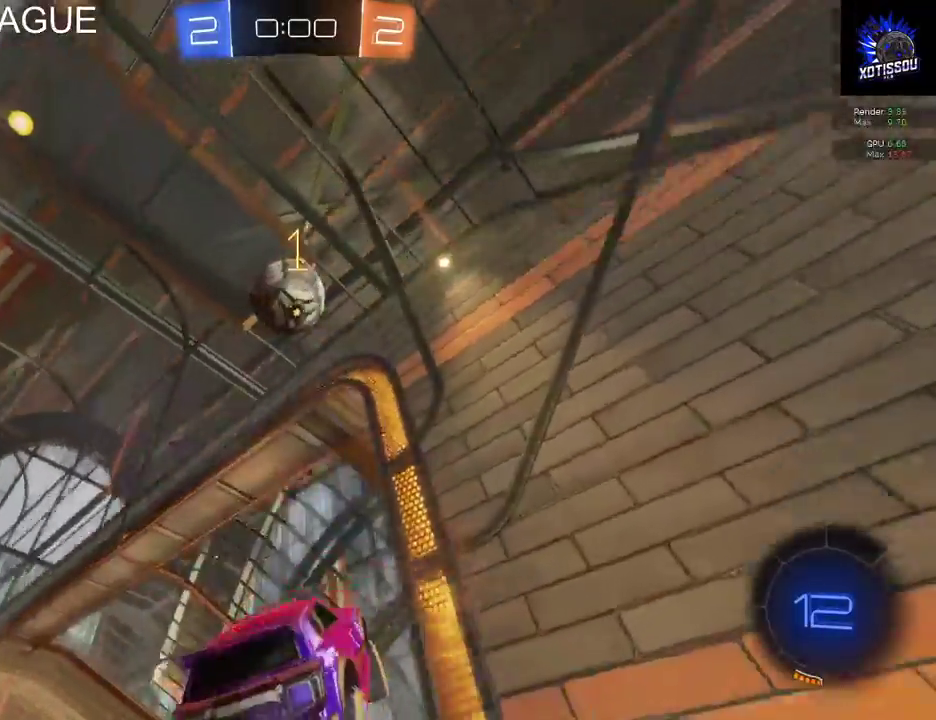
{"buttons": ["R2"], "left_stick": "left", "right_stick": "center", "events": [[20, "R2", "down"]]}
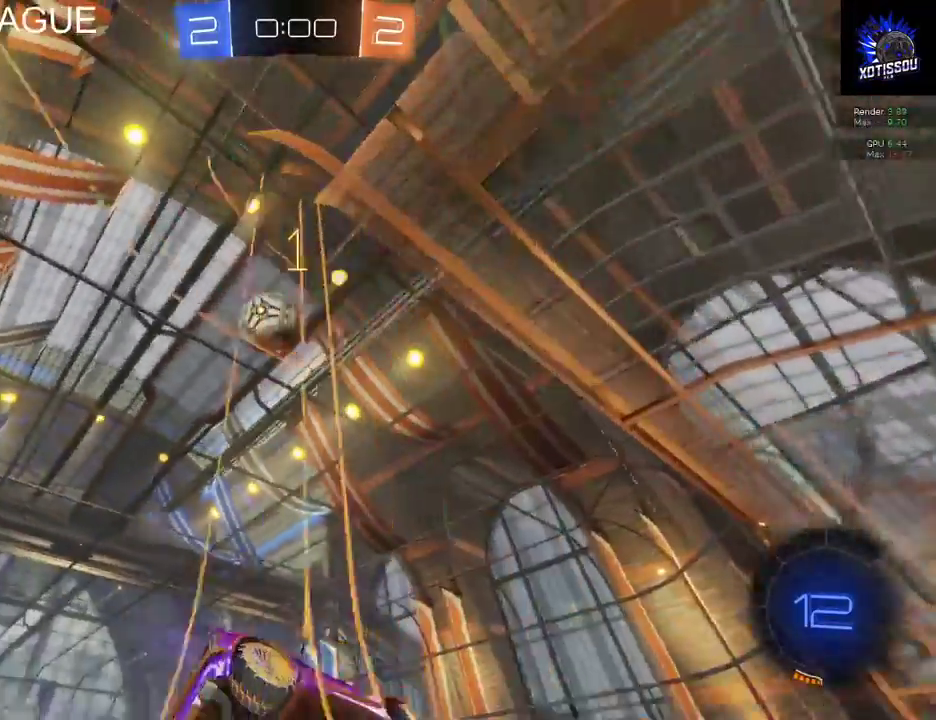
{"buttons": ["R2"], "left_stick": "left", "right_stick": "center", "events": []}
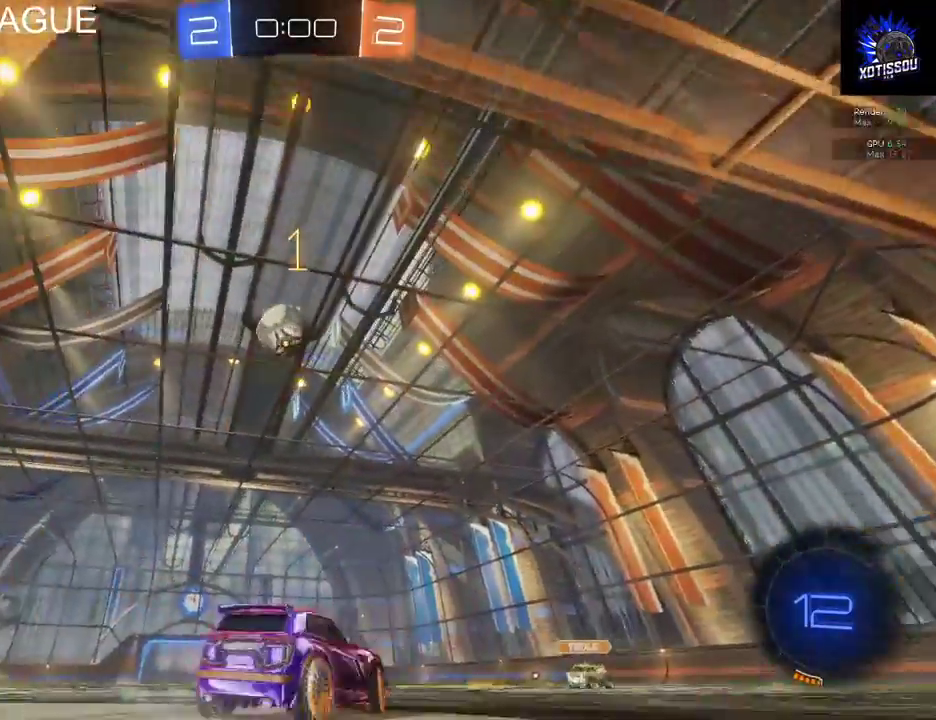
{"buttons": ["R2"], "left_stick": "center", "right_stick": "center", "events": [[240, "left_stick", "center"]]}
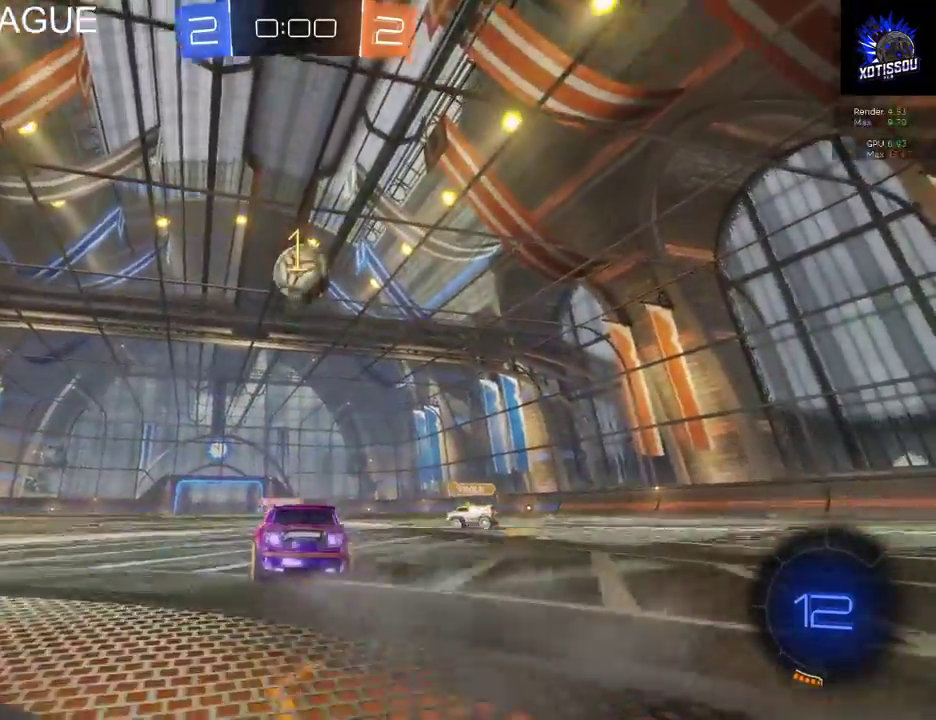
{"buttons": ["R2"], "left_stick": "up", "right_stick": "center", "events": [[80, "left_stick", "up"]]}
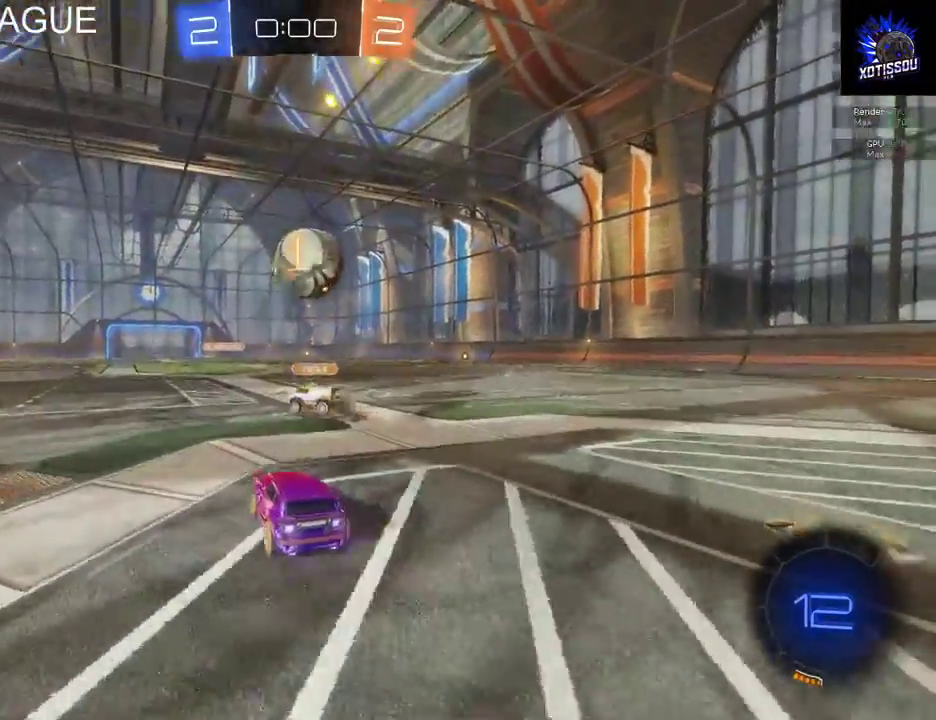
{"buttons": ["R2"], "left_stick": "center", "right_stick": "center", "events": [[260, "left_stick", "center"]]}
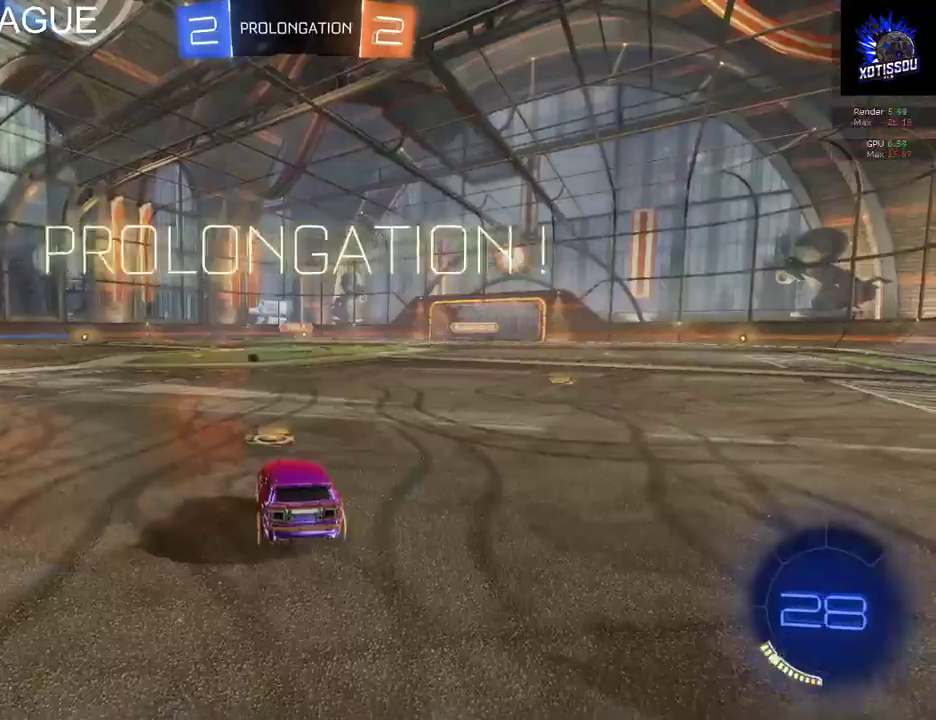
{"buttons": [], "left_stick": "center", "right_stick": "center", "events": [[60, "left_stick", "right"], [140, "R2", "up"], [200, "left_stick", "center"]]}
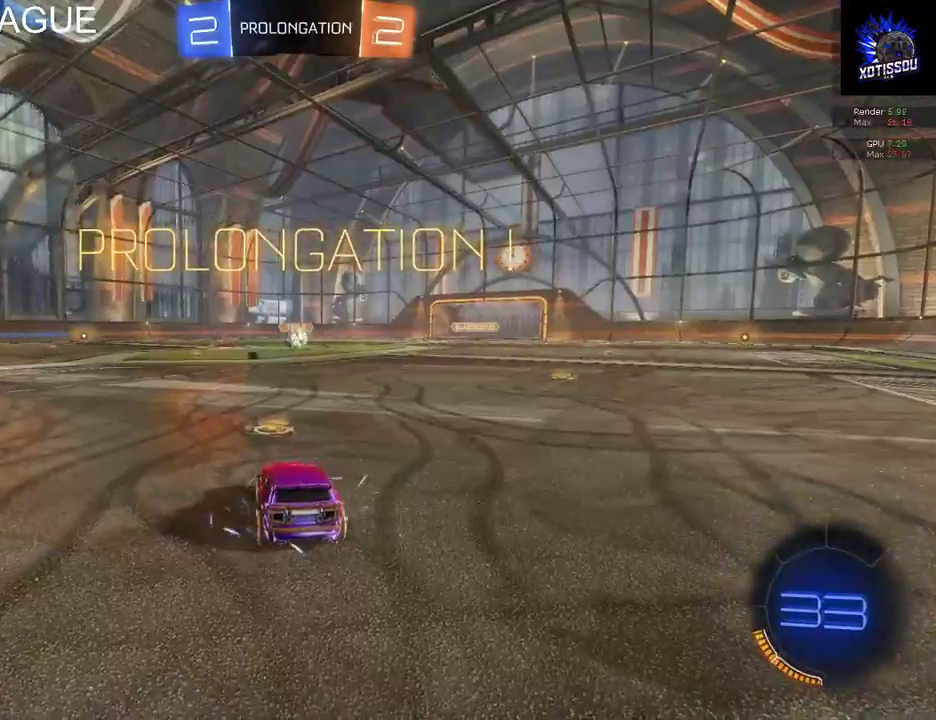
{"buttons": [], "left_stick": "center", "right_stick": "up-left", "events": [[100, "right_stick", "left"], [500, "right_stick", "up-left"]]}
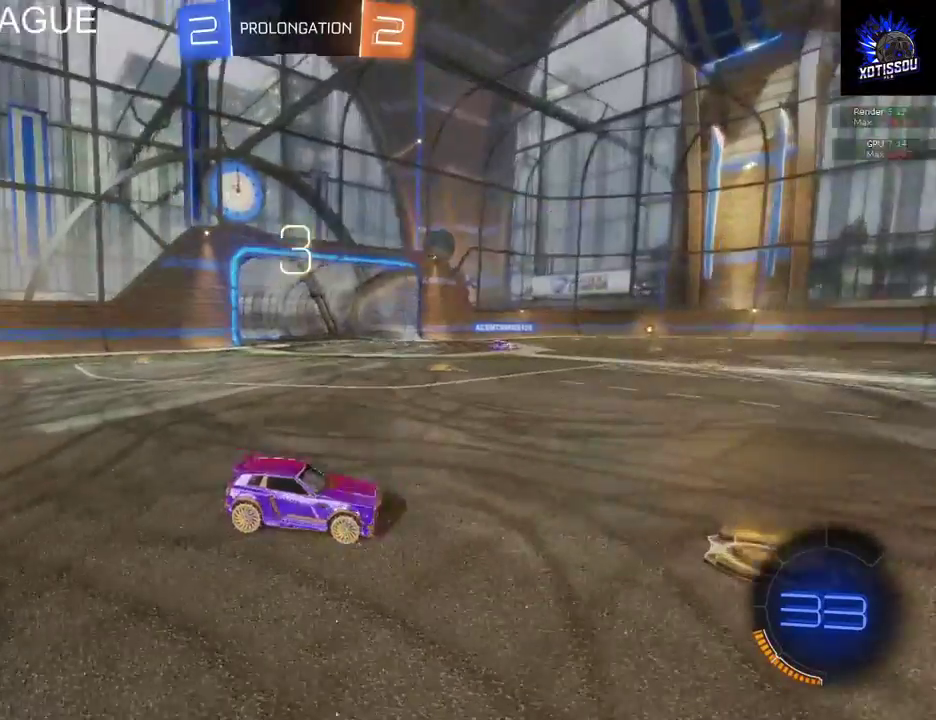
{"buttons": [], "left_stick": "left", "right_stick": "center", "events": [[80, "left_stick", "up"], [120, "right_stick", "center"], [340, "left_stick", "down-right"], [500, "left_stick", "left"]]}